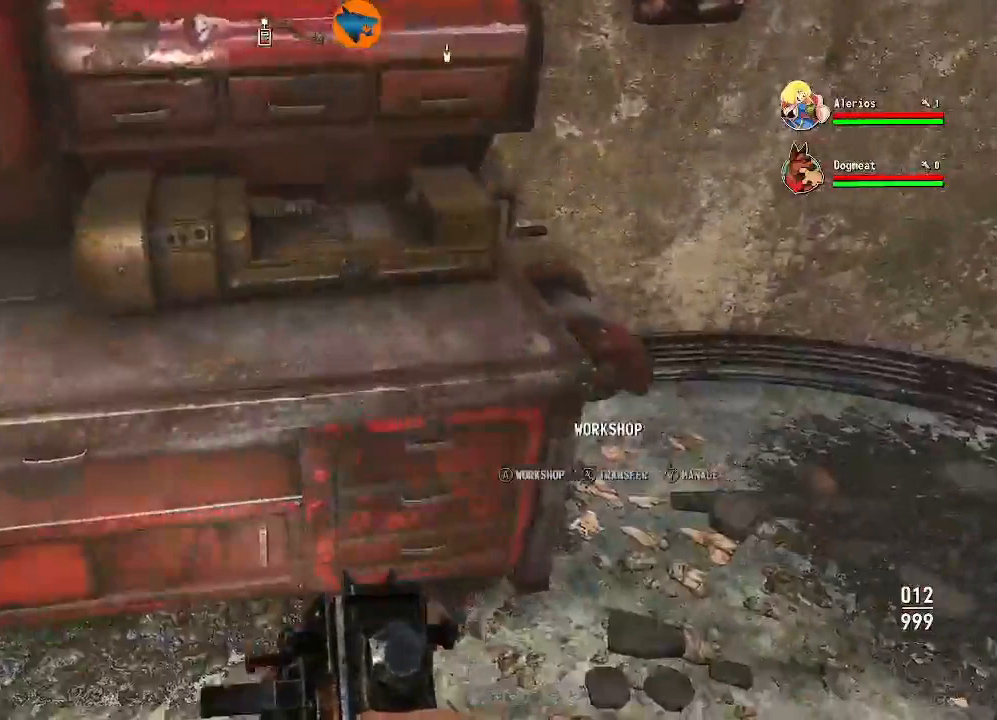
Gameplay with a controller (Xbox layout); each line is a JSON object with the inputs held at the frame after it. "events" lists button and stick changes between this image and that frame as [ms after this image, input, new state], when the widget could be followed in between.
{"buttons": ["X"], "left_stick": "center", "right_stick": "center", "events": [[67, "left_stick", "center"], [133, "right_stick", "left"], [233, "right_stick", "center"], [400, "X", "down"]]}
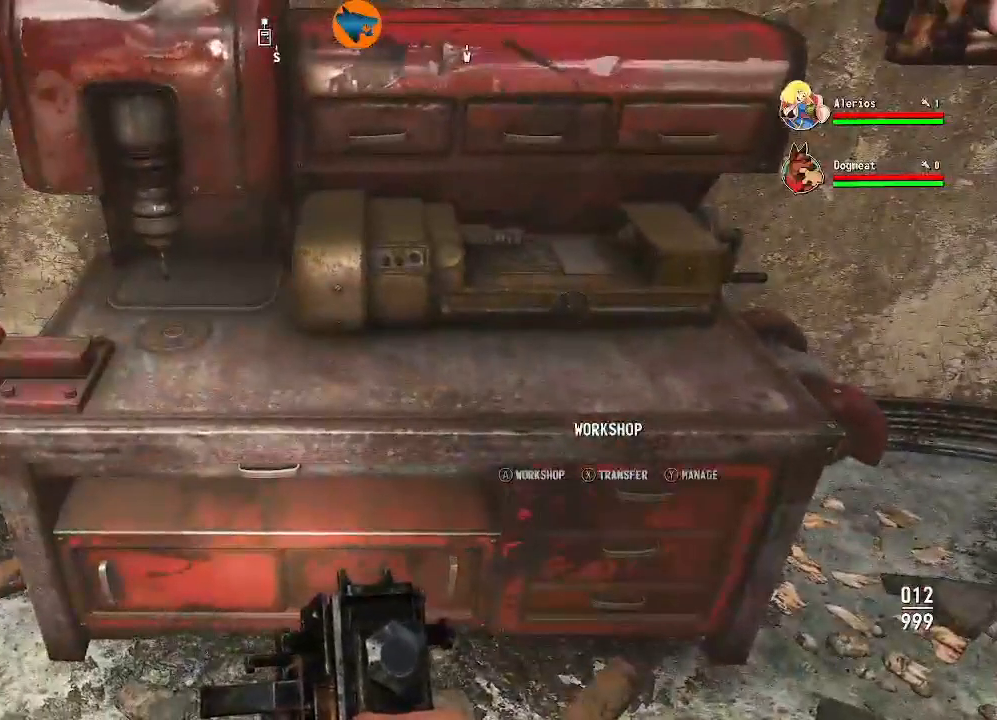
{"buttons": [], "left_stick": "center", "right_stick": "center", "events": [[33, "X", "up"]]}
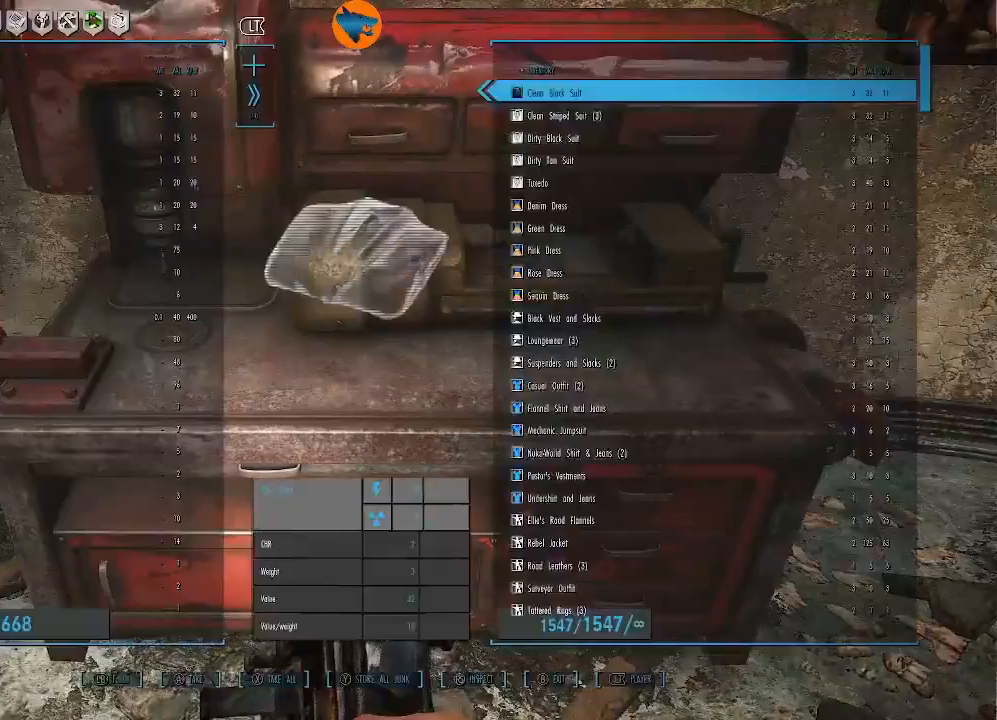
{"buttons": [], "left_stick": "center", "right_stick": "center", "events": []}
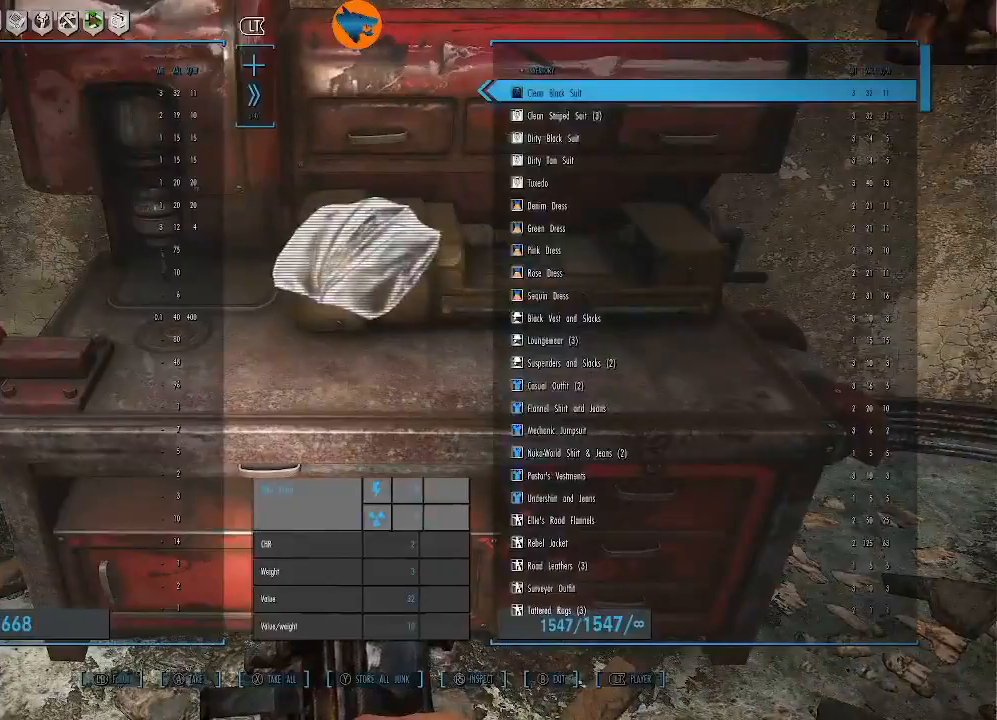
{"buttons": [], "left_stick": "center", "right_stick": "center", "events": []}
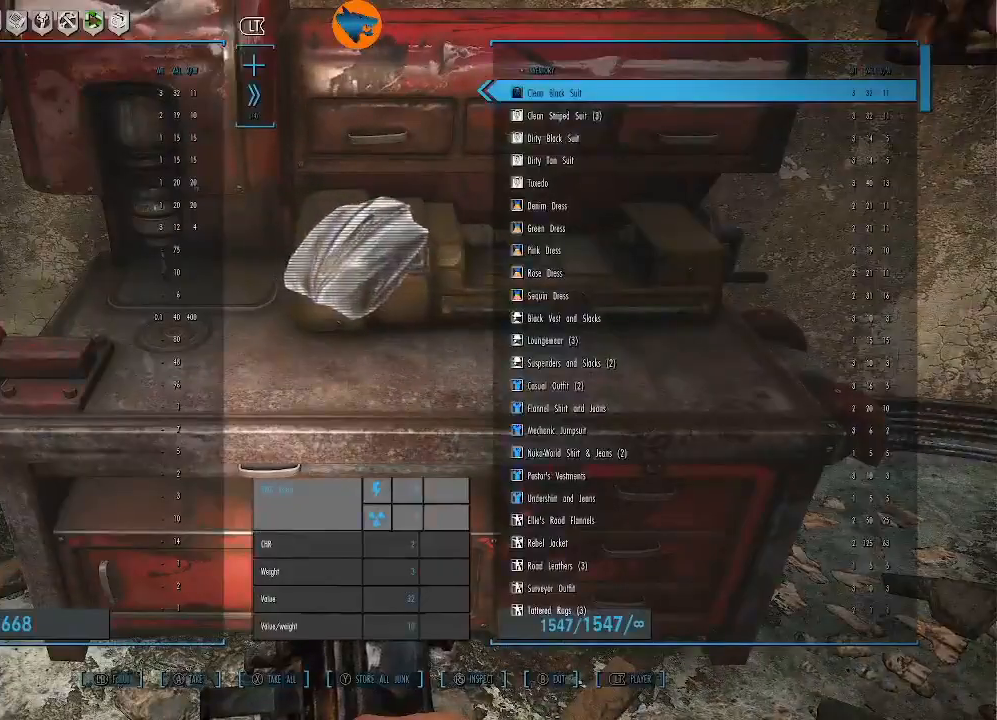
{"buttons": [], "left_stick": "center", "right_stick": "center", "events": [[33, "R1", "down"], [133, "R1", "up"]]}
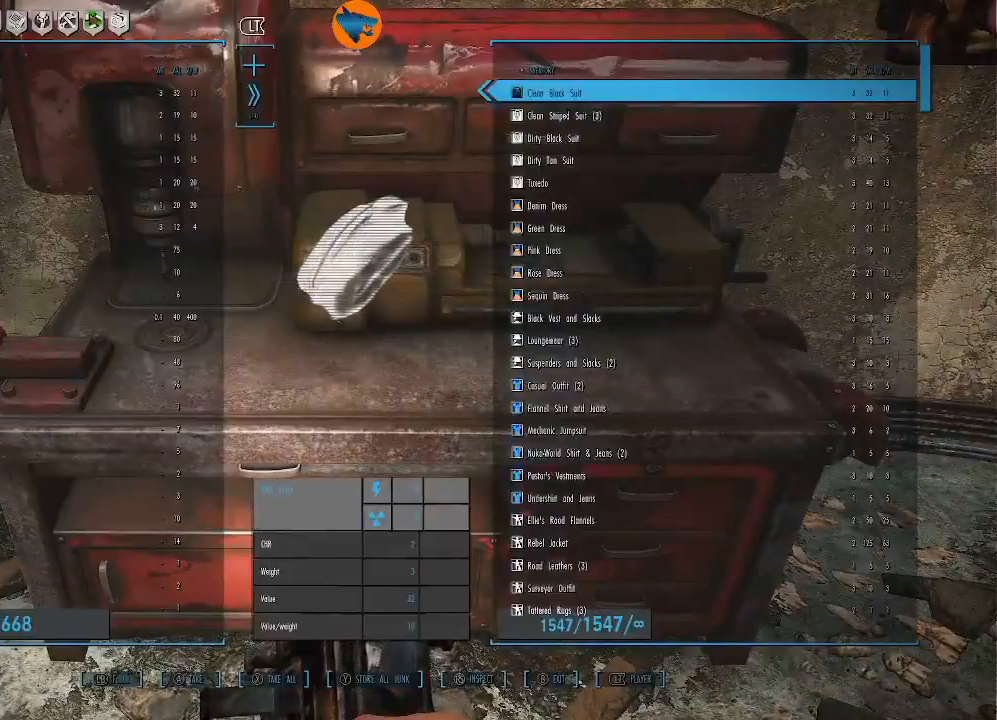
{"buttons": ["DPAD_RIGHT"], "left_stick": "center", "right_stick": "center", "events": [[433, "DPAD_RIGHT", "down"]]}
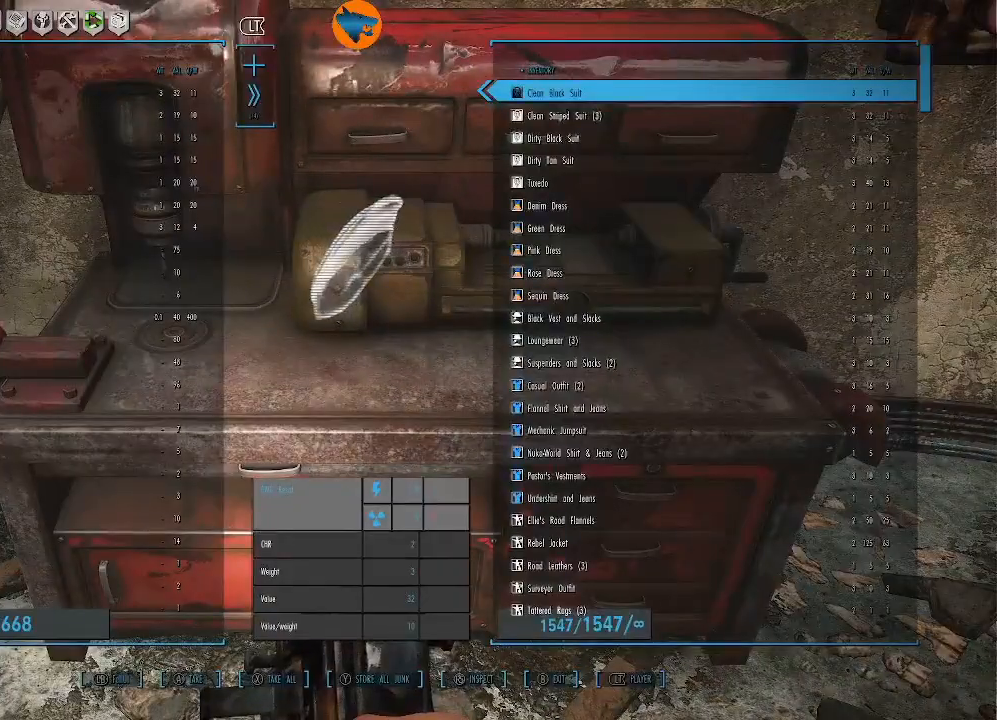
{"buttons": [], "left_stick": "center", "right_stick": "center", "events": [[33, "DPAD_RIGHT", "up"], [367, "DPAD_RIGHT", "down"], [467, "DPAD_RIGHT", "up"]]}
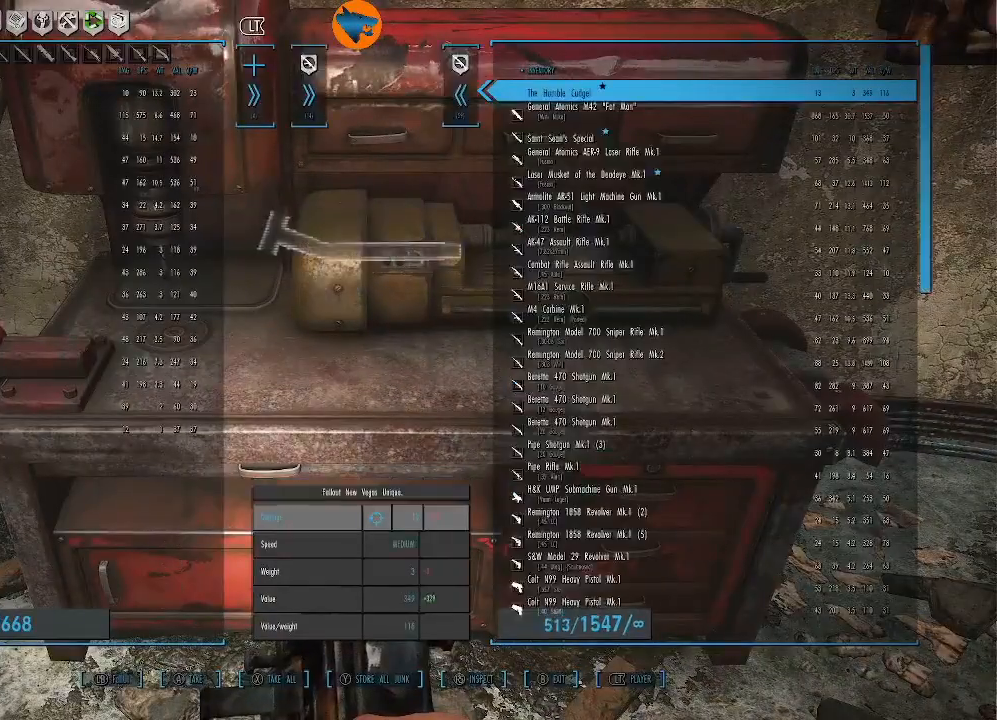
{"buttons": [], "left_stick": "center", "right_stick": "center", "events": []}
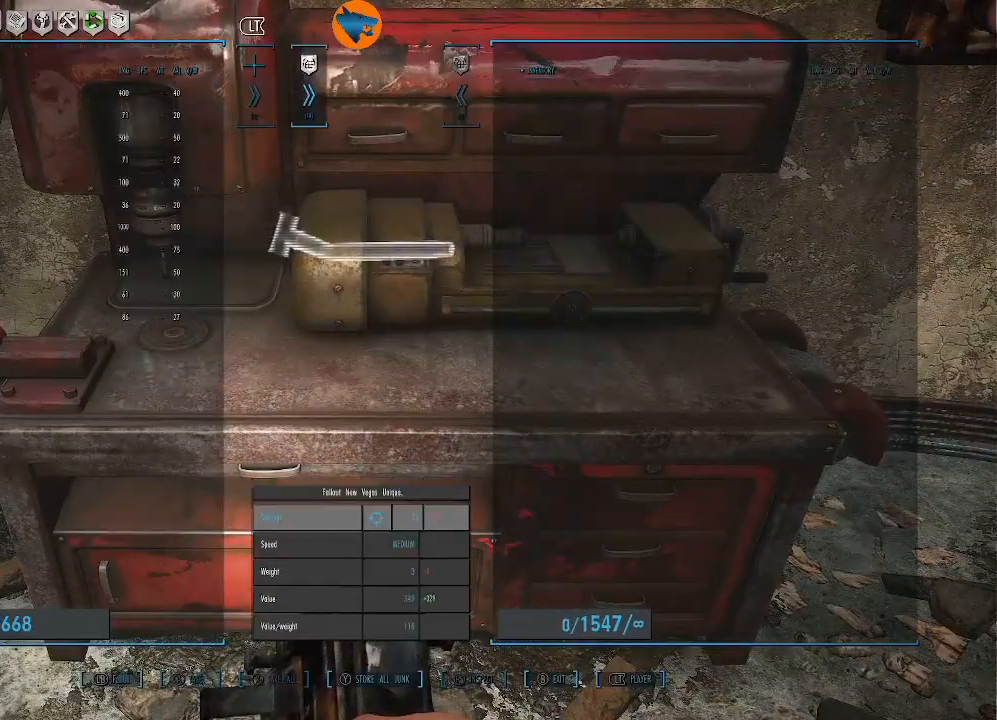
{"buttons": [], "left_stick": "center", "right_stick": "center", "events": []}
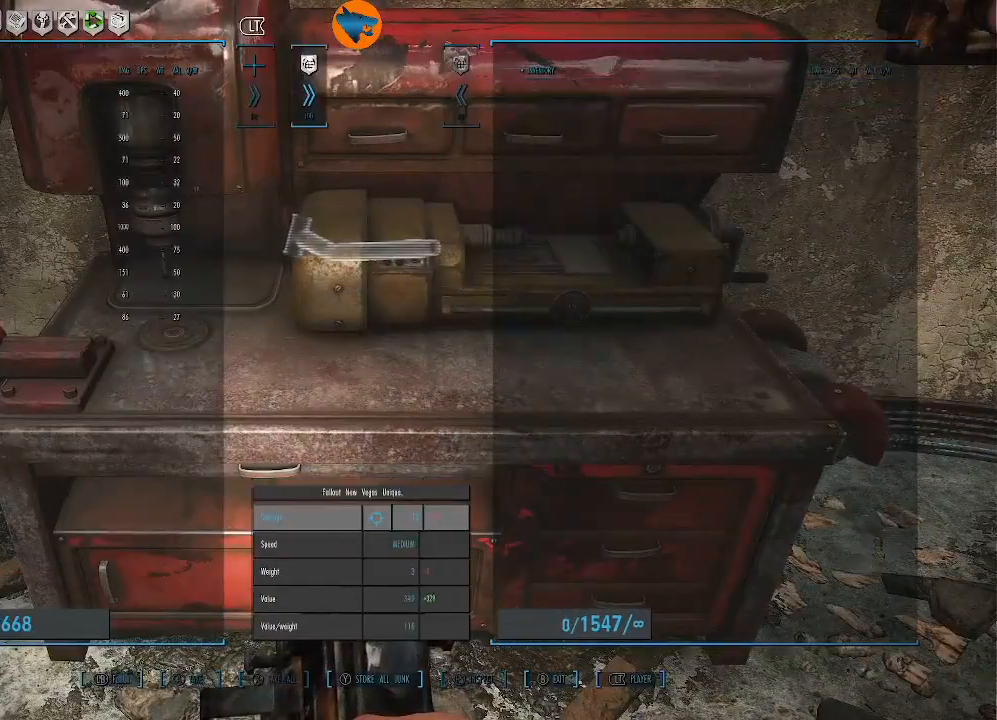
{"buttons": [], "left_stick": "center", "right_stick": "center", "events": []}
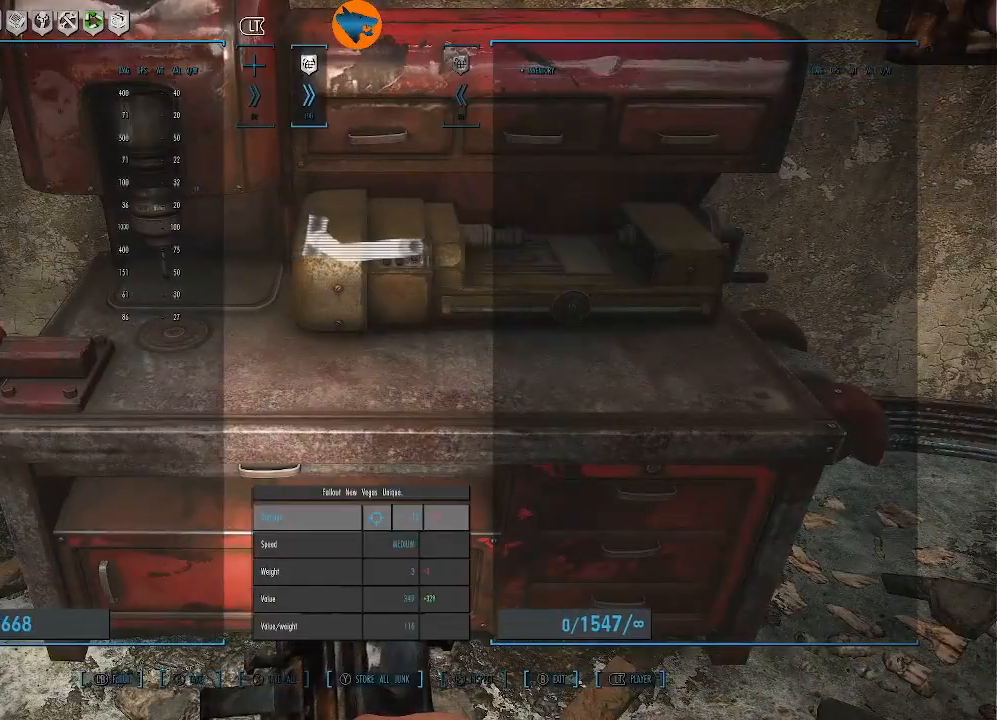
{"buttons": [], "left_stick": "center", "right_stick": "center", "events": []}
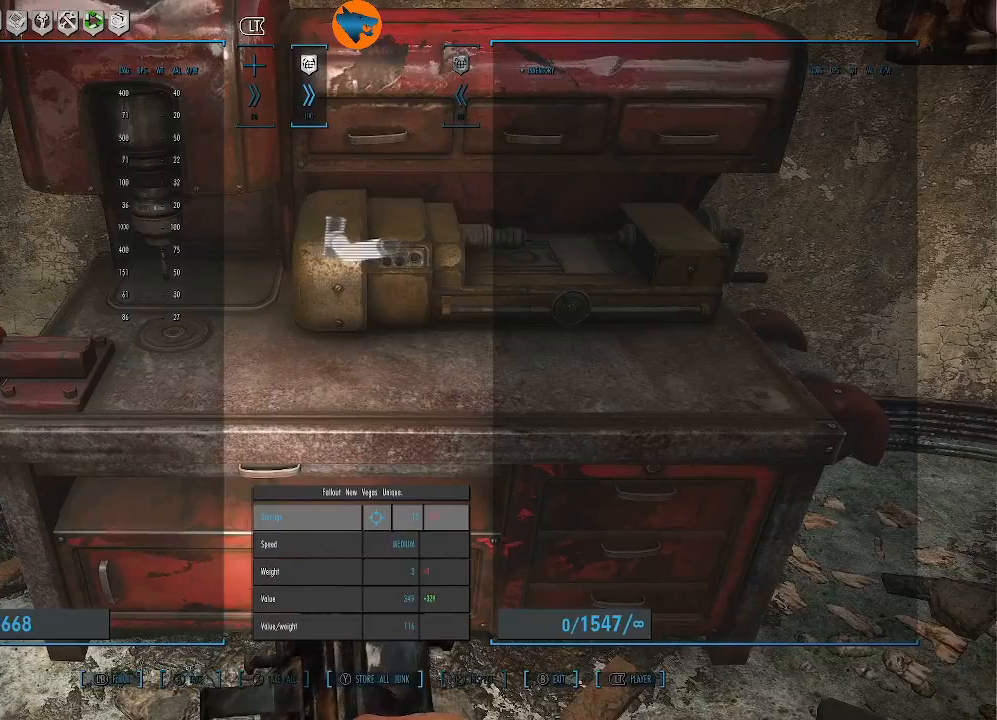
{"buttons": [], "left_stick": "center", "right_stick": "center", "events": []}
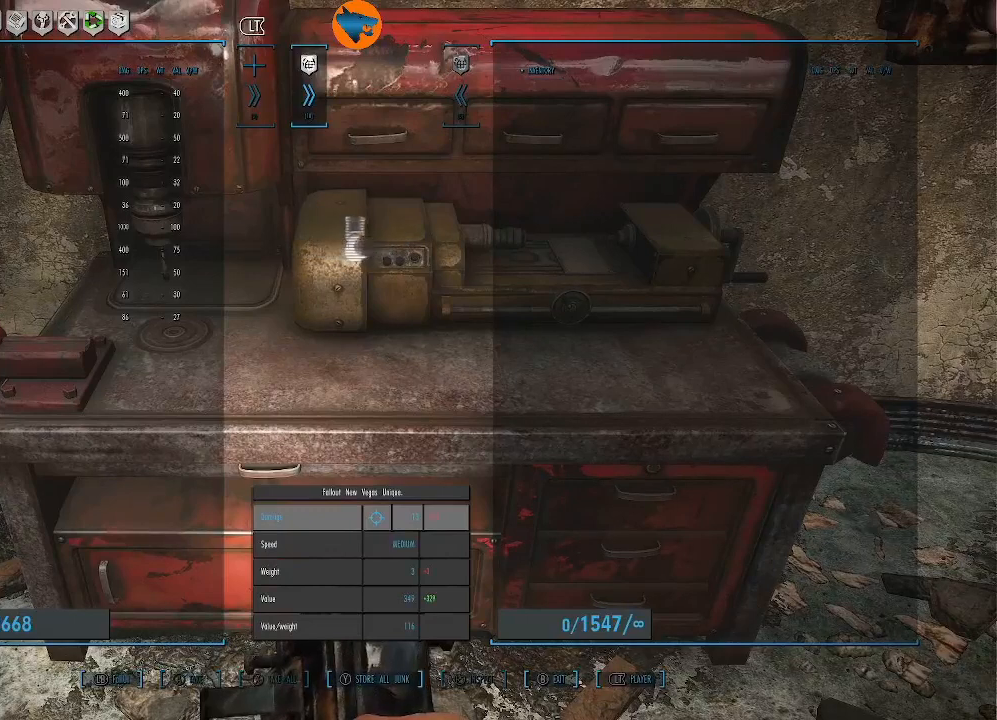
{"buttons": [], "left_stick": "center", "right_stick": "center", "events": []}
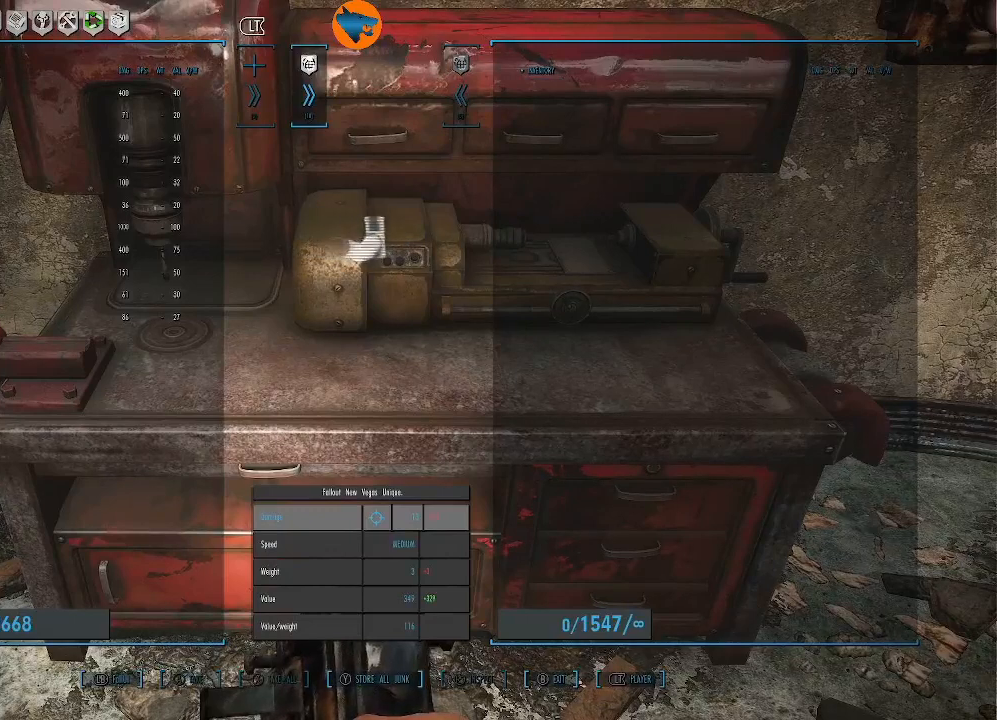
{"buttons": [], "left_stick": "center", "right_stick": "center", "events": []}
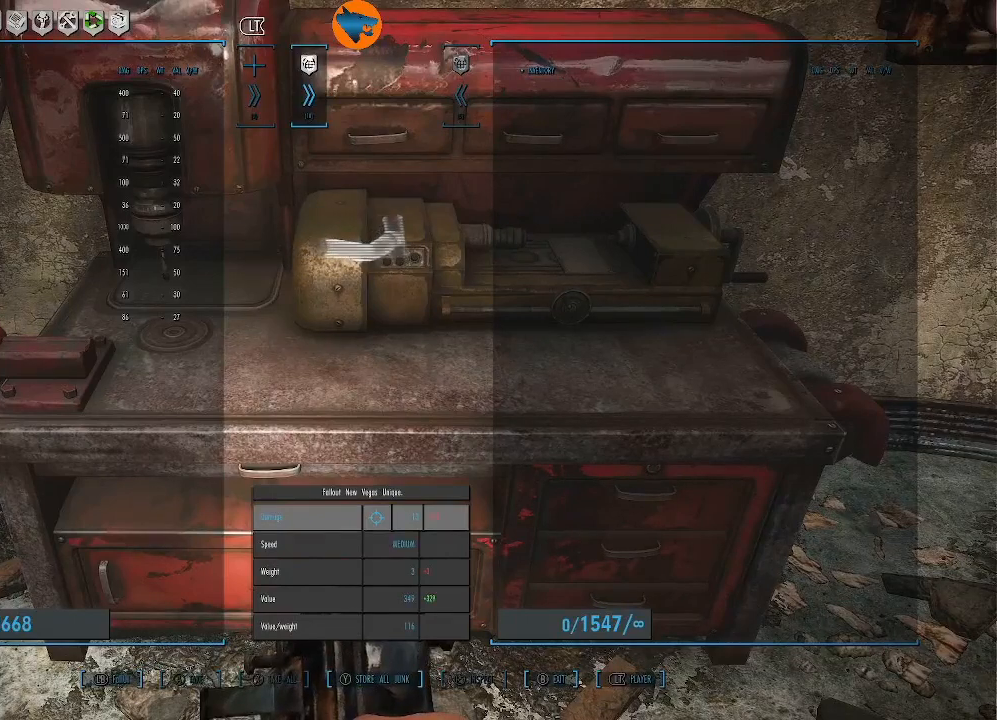
{"buttons": [], "left_stick": "center", "right_stick": "center", "events": []}
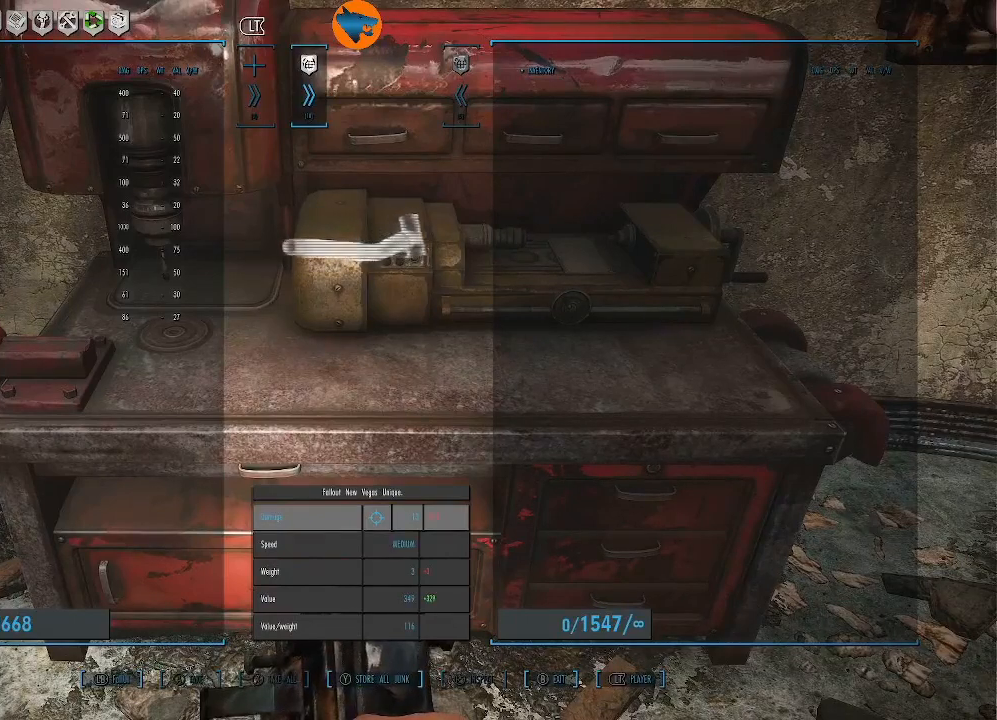
{"buttons": [], "left_stick": "center", "right_stick": "center", "events": [[33, "L2", "down"], [100, "L2", "up"]]}
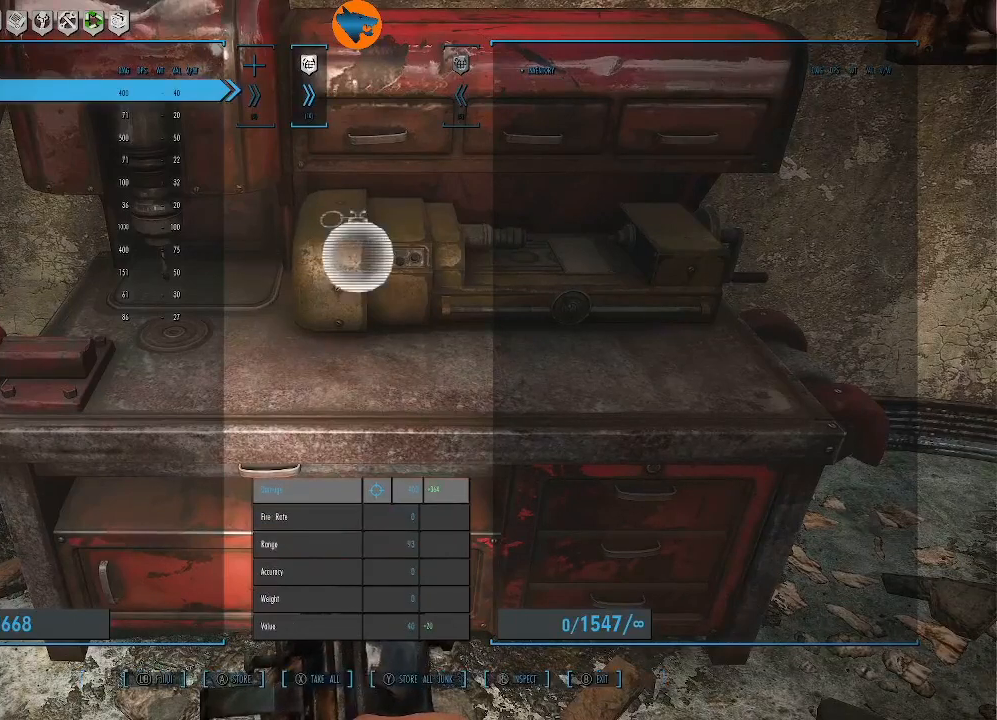
{"buttons": [], "left_stick": "center", "right_stick": "center", "events": [[267, "L1", "down"], [367, "L1", "up"]]}
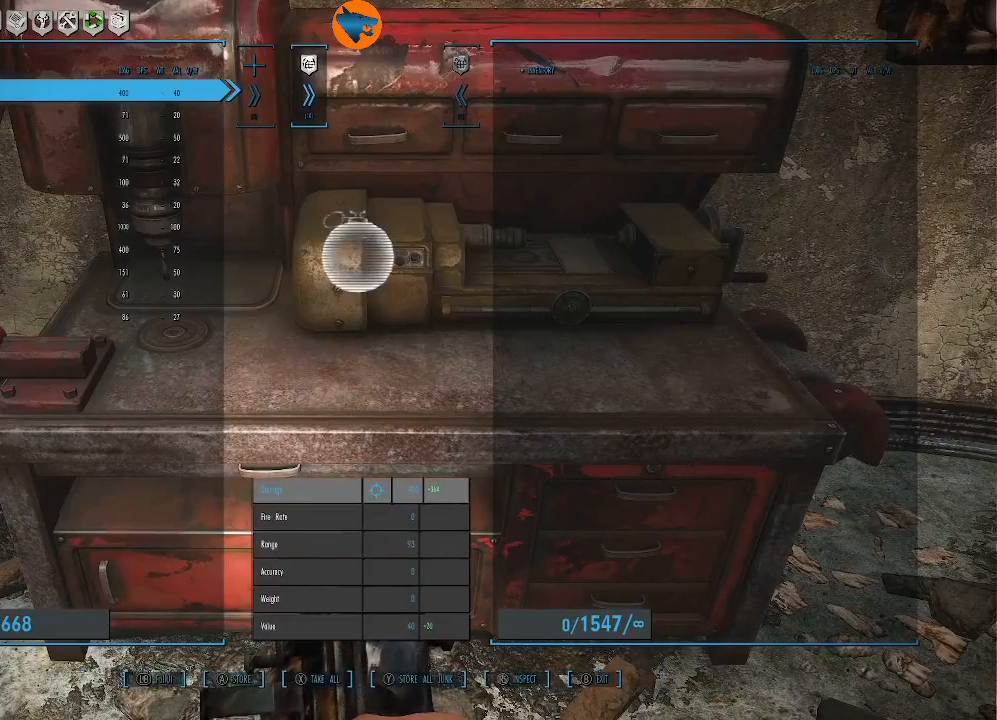
{"buttons": [], "left_stick": "center", "right_stick": "center", "events": []}
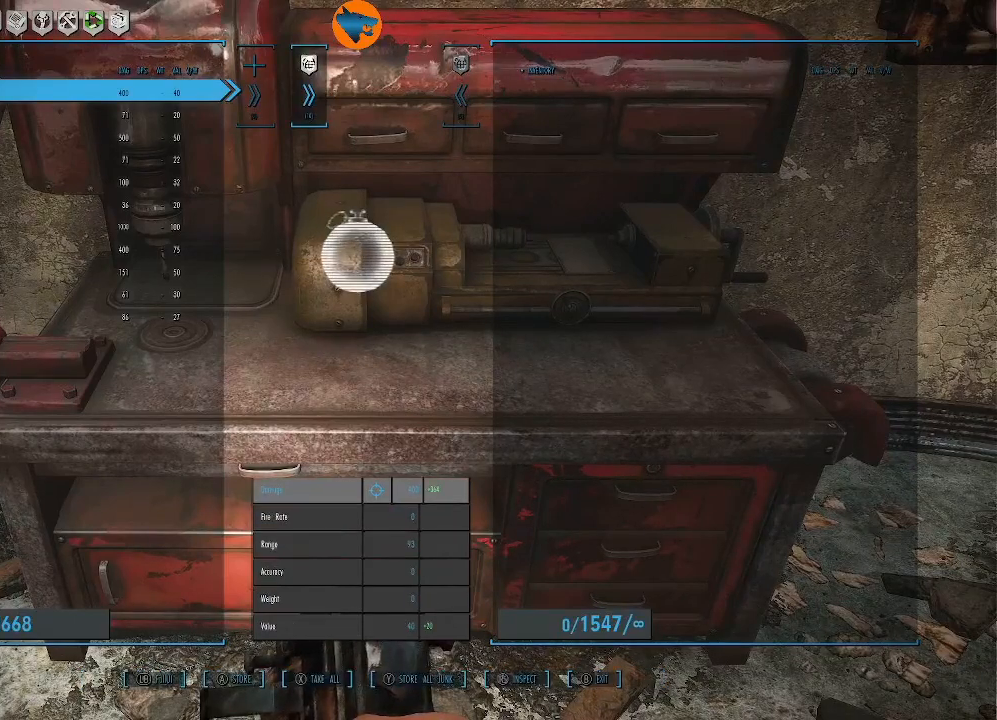
{"buttons": [], "left_stick": "center", "right_stick": "center", "events": []}
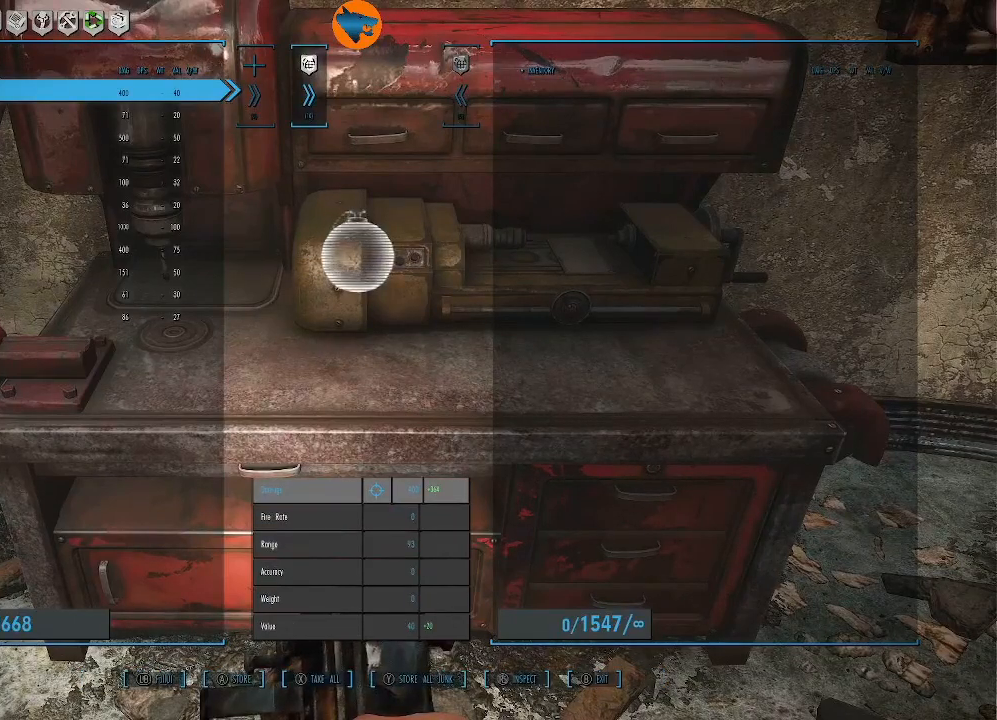
{"buttons": [], "left_stick": "center", "right_stick": "center", "events": [[300, "DPAD_LEFT", "down"], [367, "DPAD_LEFT", "up"]]}
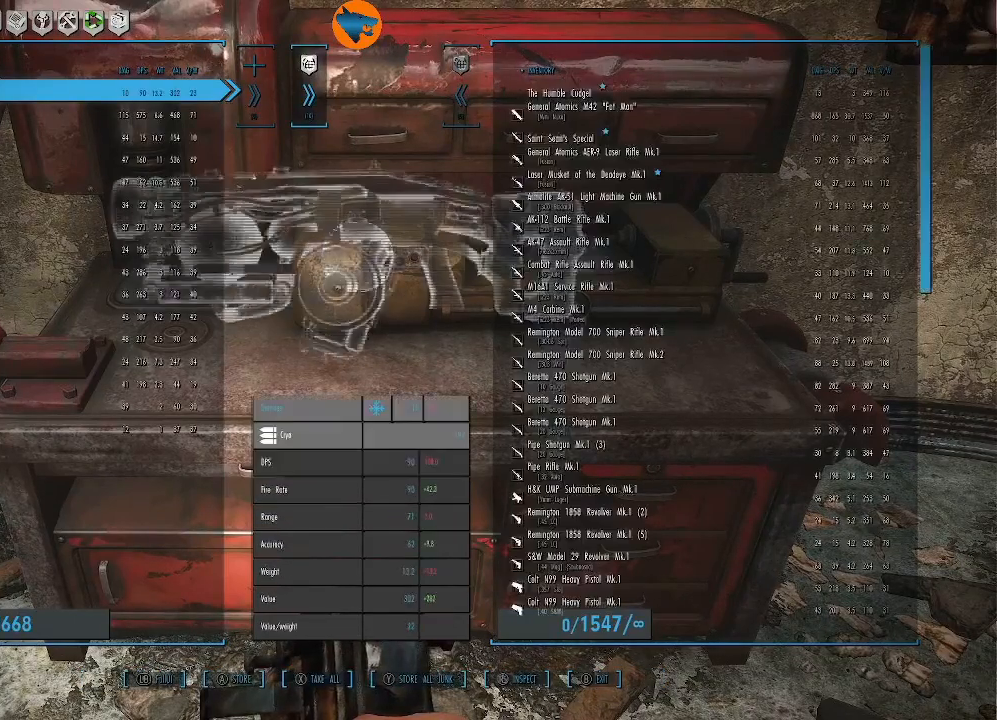
{"buttons": [], "left_stick": "center", "right_stick": "center", "events": []}
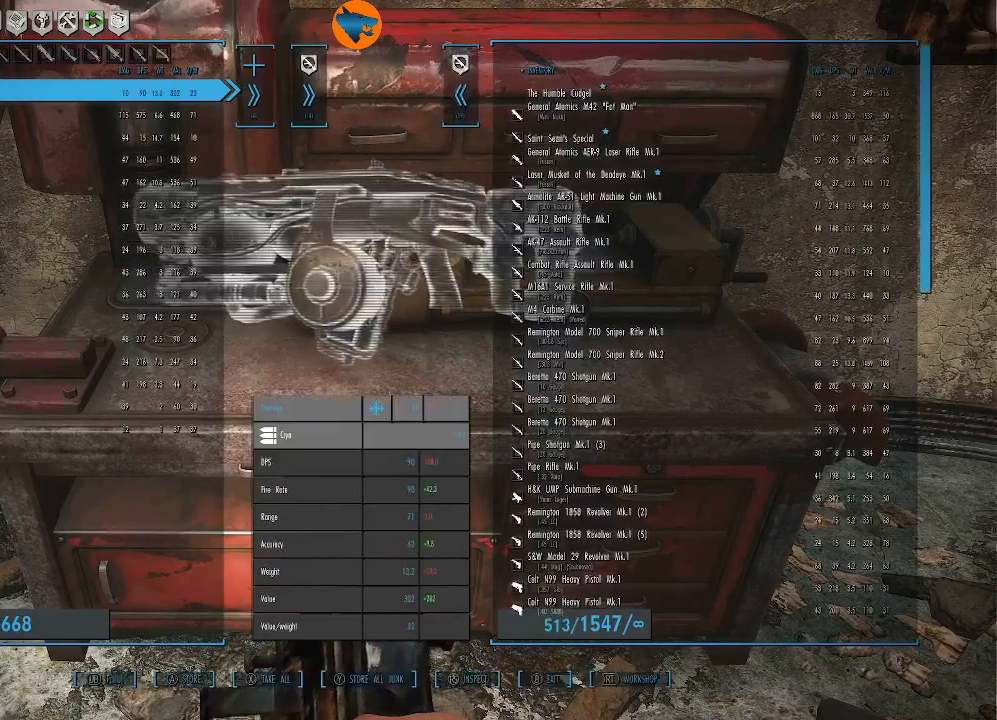
{"buttons": ["DPAD_DOWN"], "left_stick": "center", "right_stick": "center", "events": [[400, "DPAD_DOWN", "down"]]}
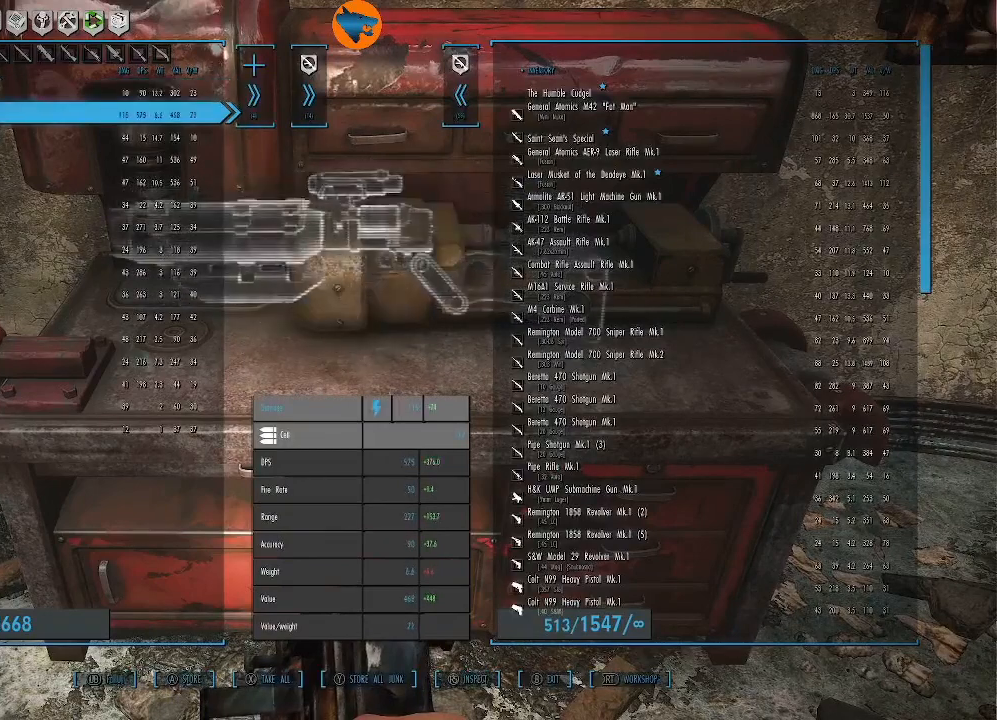
{"buttons": [], "left_stick": "center", "right_stick": "center", "events": [[33, "DPAD_DOWN", "up"], [167, "DPAD_UP", "down"], [267, "DPAD_UP", "up"]]}
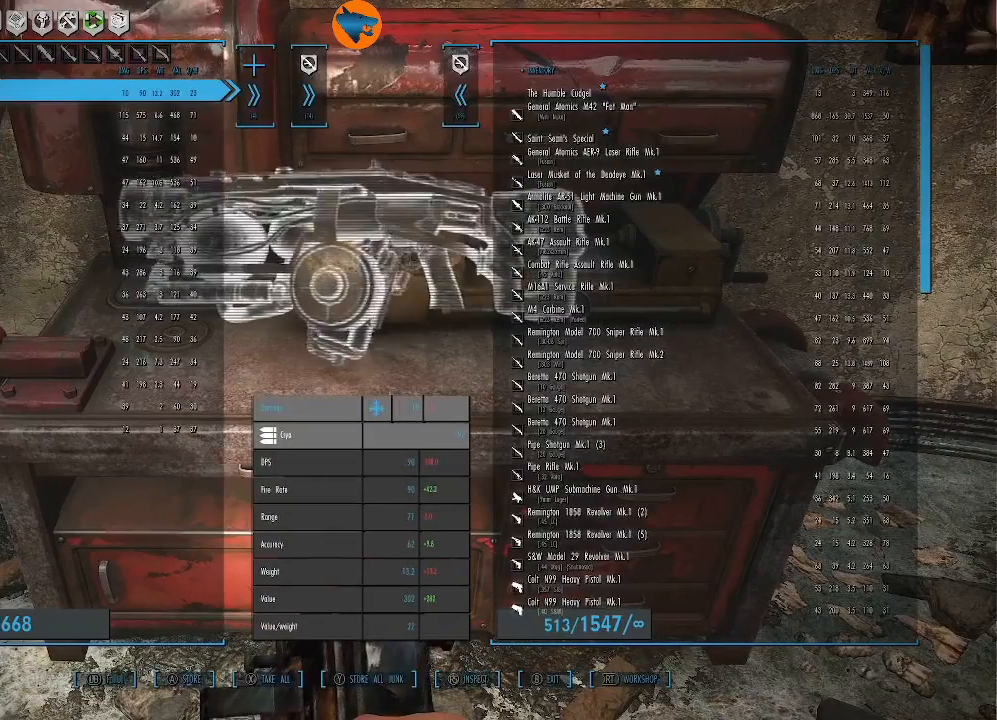
{"buttons": [], "left_stick": "center", "right_stick": "center", "events": []}
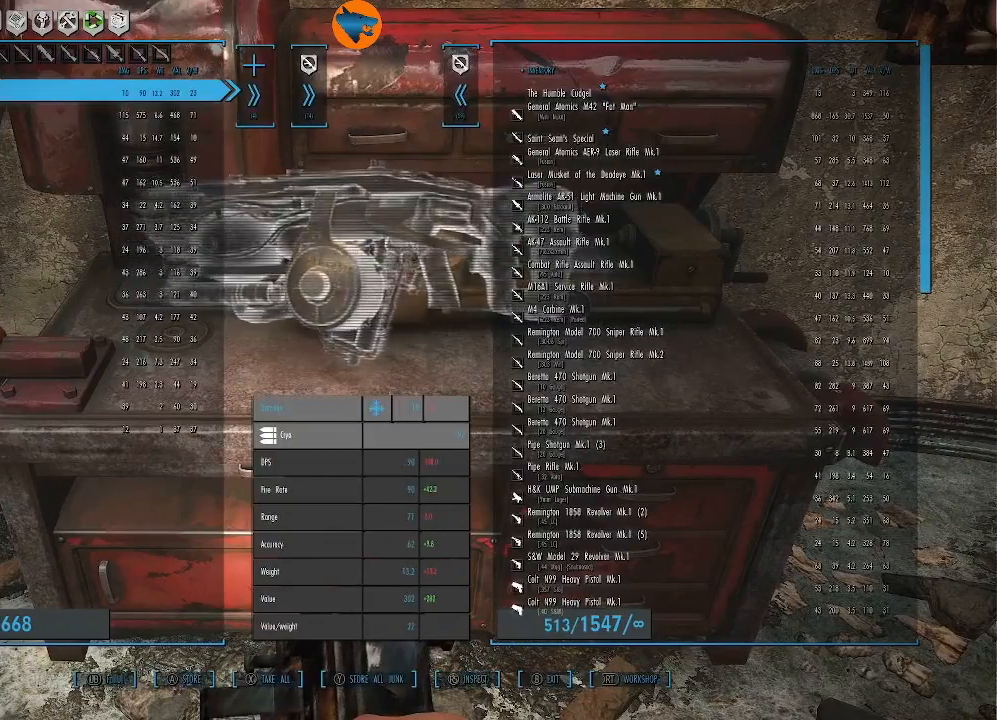
{"buttons": ["DPAD_DOWN"], "left_stick": "center", "right_stick": "center", "events": [[500, "DPAD_DOWN", "down"]]}
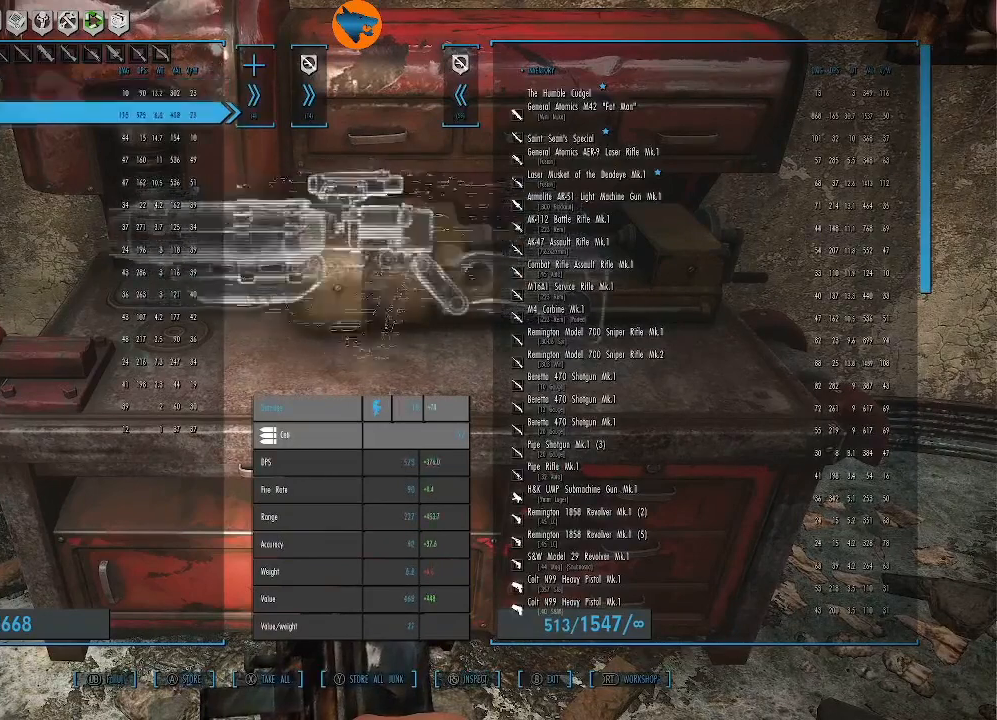
{"buttons": [], "left_stick": "center", "right_stick": "center", "events": [[100, "DPAD_DOWN", "up"]]}
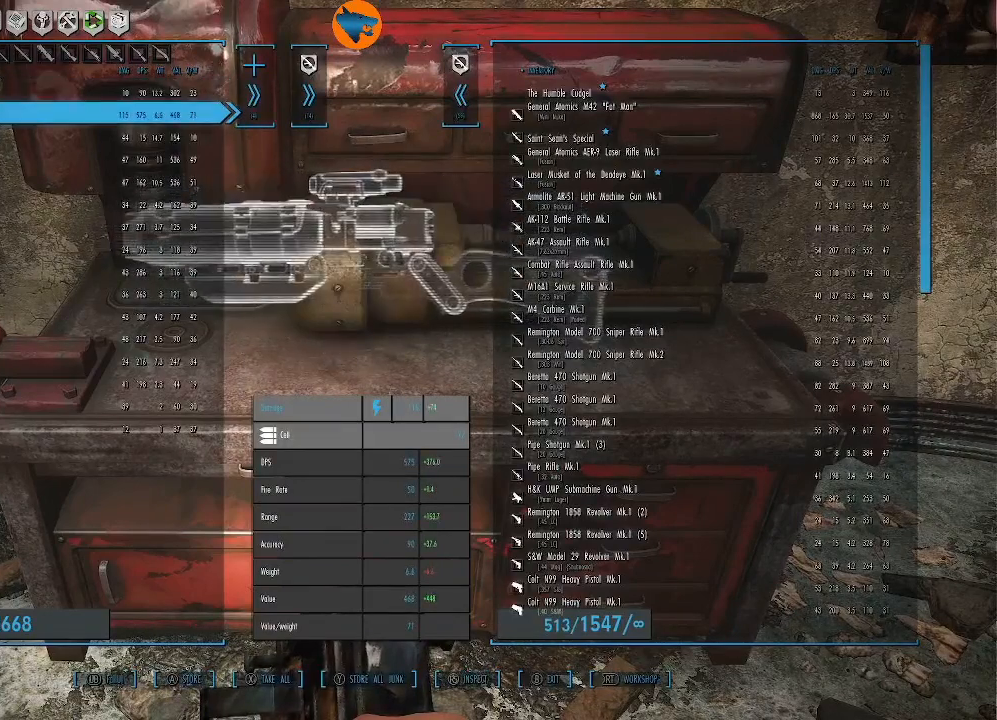
{"buttons": [], "left_stick": "center", "right_stick": "center", "events": [[67, "DPAD_UP", "down"], [200, "DPAD_UP", "up"]]}
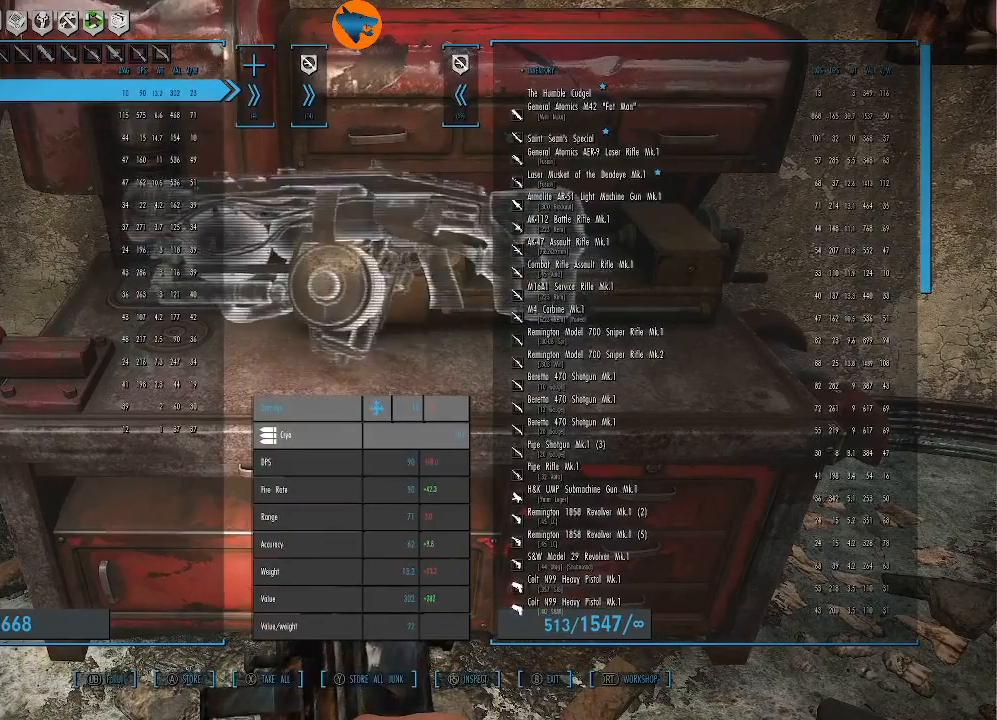
{"buttons": [], "left_stick": "center", "right_stick": "center", "events": []}
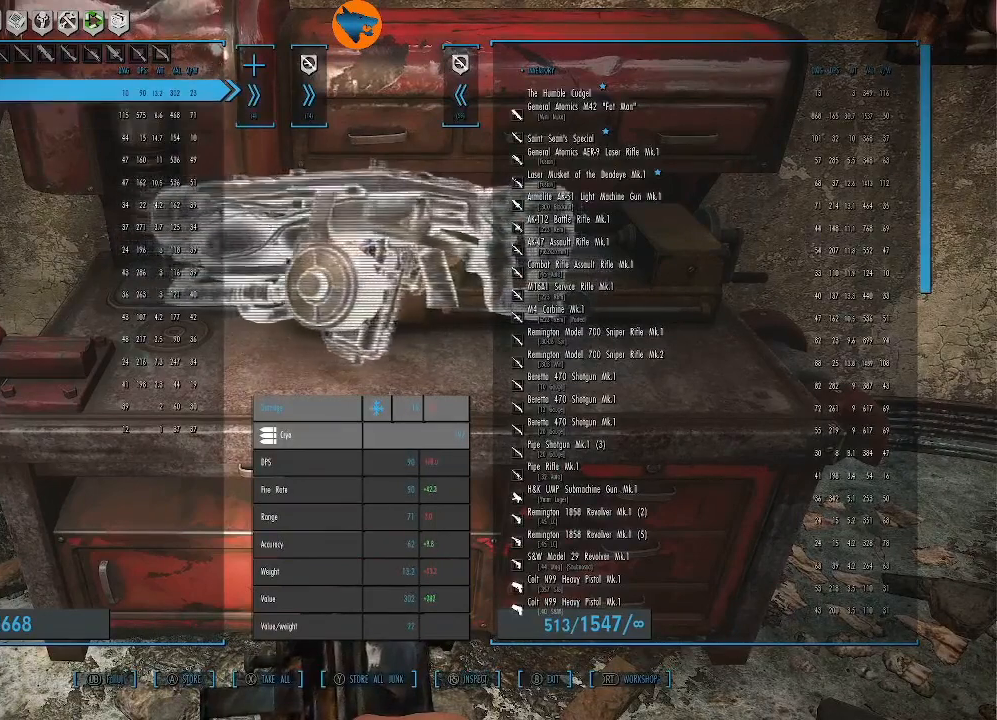
{"buttons": [], "left_stick": "center", "right_stick": "center", "events": [[67, "DPAD_DOWN", "down"], [200, "DPAD_DOWN", "up"]]}
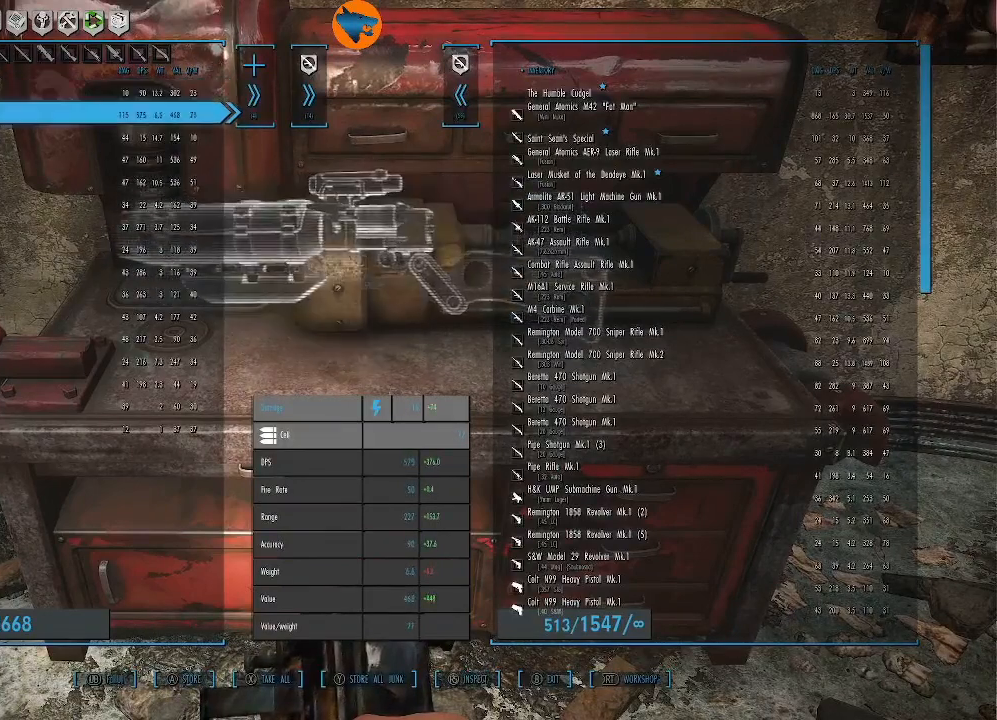
{"buttons": ["DPAD_DOWN"], "left_stick": "center", "right_stick": "center", "events": [[467, "DPAD_DOWN", "down"]]}